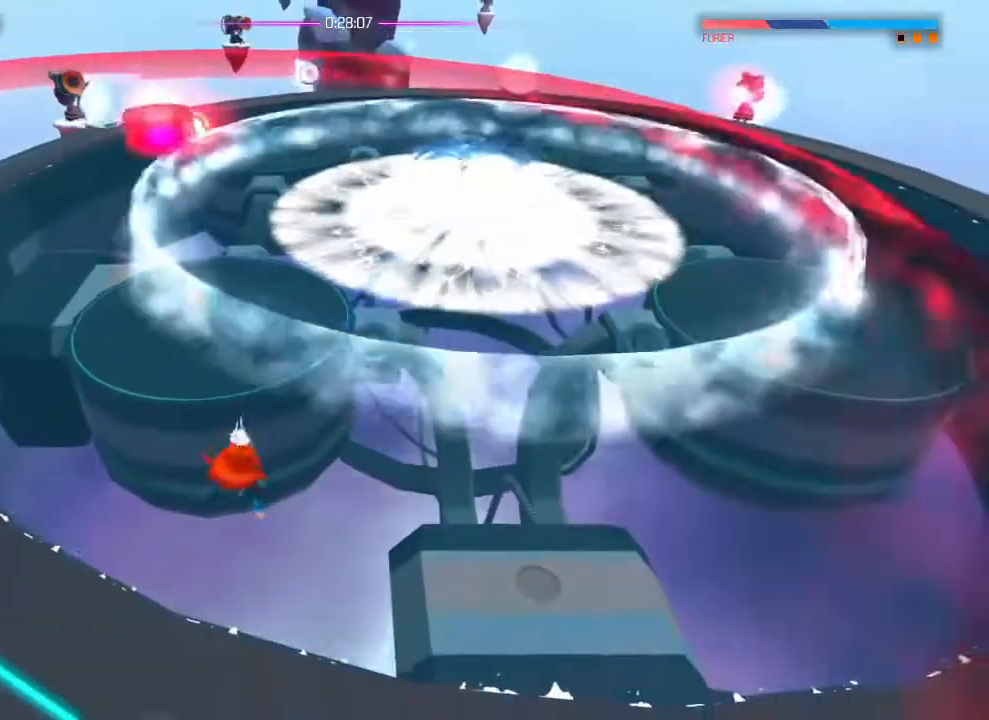
Gameplay with a controller (PlayStation layout); each line is a JSON object with the inputs held at the frame after it. "events" lists button and stick changes between this image and that frame as [ms after this image, input, new state], when the widget could be followed in between. Not read: CROSS DPAD_DOWN DPAD_LEFT DPAD_RIGHT DPAD_UP HOME L1 L3 R2 R3 SELECT START.
{"buttons": [], "left_stick": "down", "right_stick": "up-right", "events": [[167, "left_stick", "up"], [317, "left_stick", "right"], [450, "left_stick", "down"]]}
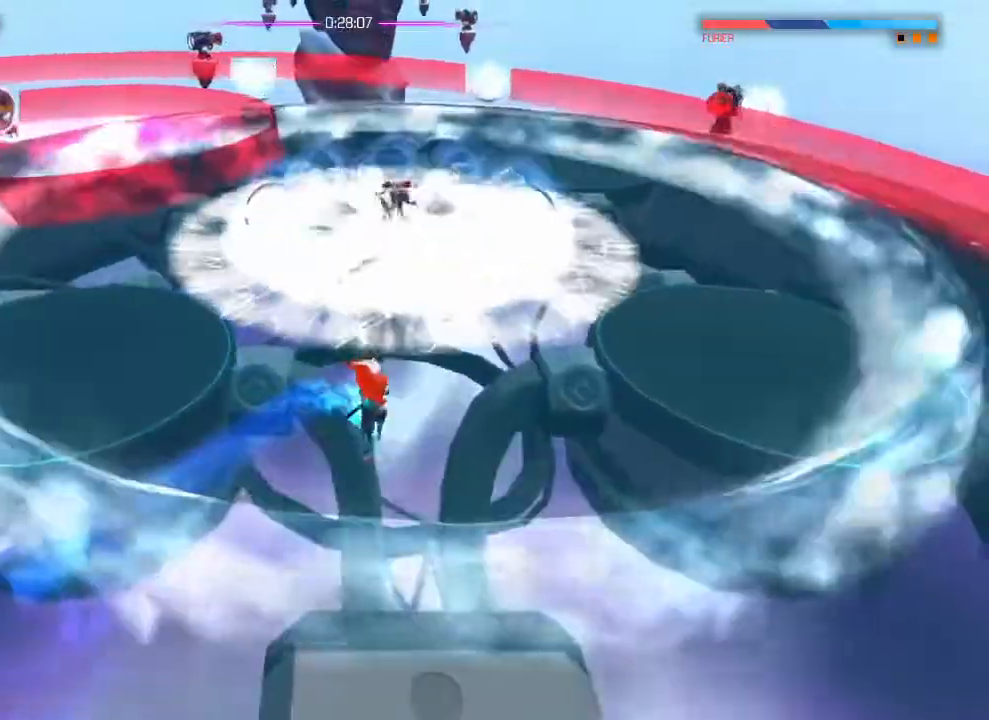
{"buttons": [], "left_stick": "down-left", "right_stick": "up", "events": [[201, "left_stick", "left"], [267, "right_stick", "up"], [367, "left_stick", "center"], [434, "left_stick", "down-left"]]}
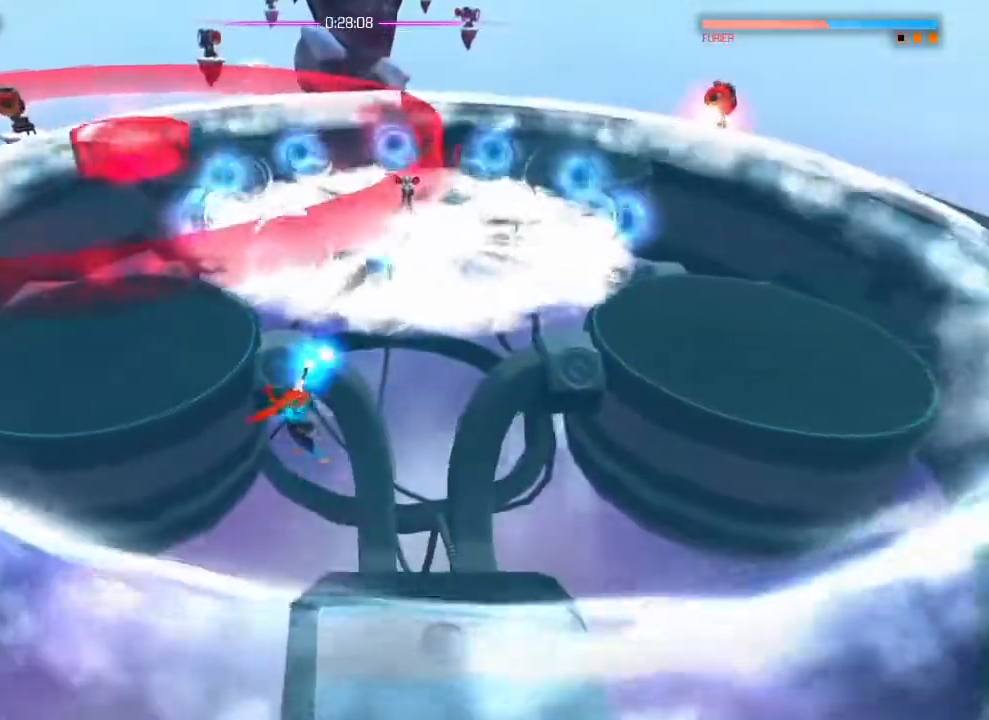
{"buttons": [], "left_stick": "down-left", "right_stick": "up-right"}
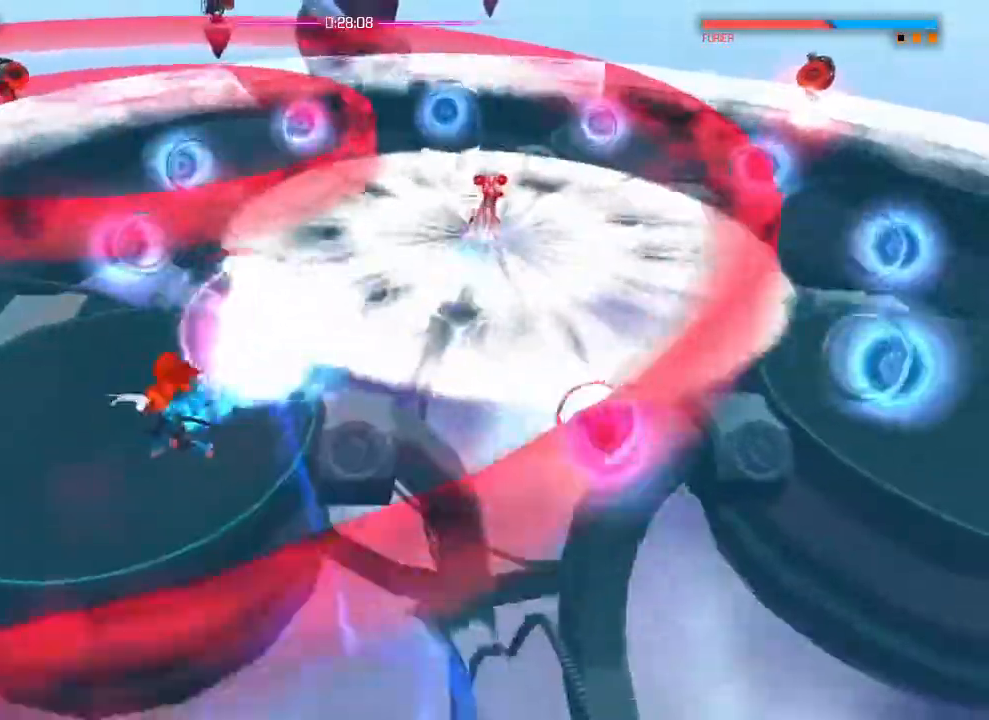
{"buttons": [], "left_stick": "down", "right_stick": "up-right", "events": [[317, "left_stick", "down"]]}
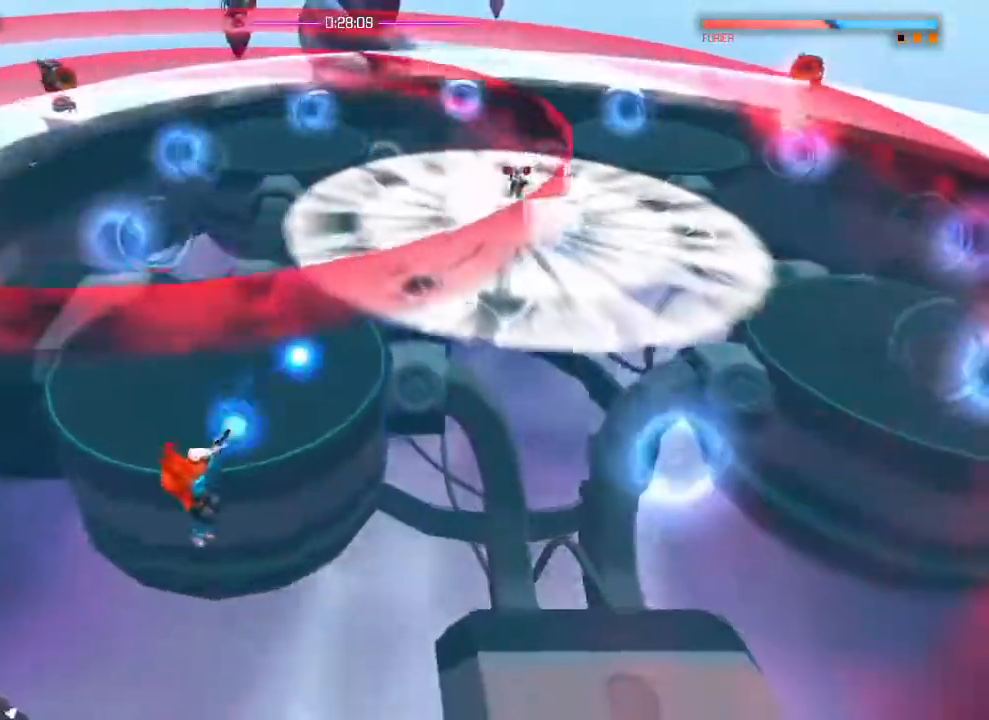
{"buttons": [], "left_stick": "down", "right_stick": "up-right", "events": [[284, "left_stick", "center"], [334, "left_stick", "up"], [451, "left_stick", "down"]]}
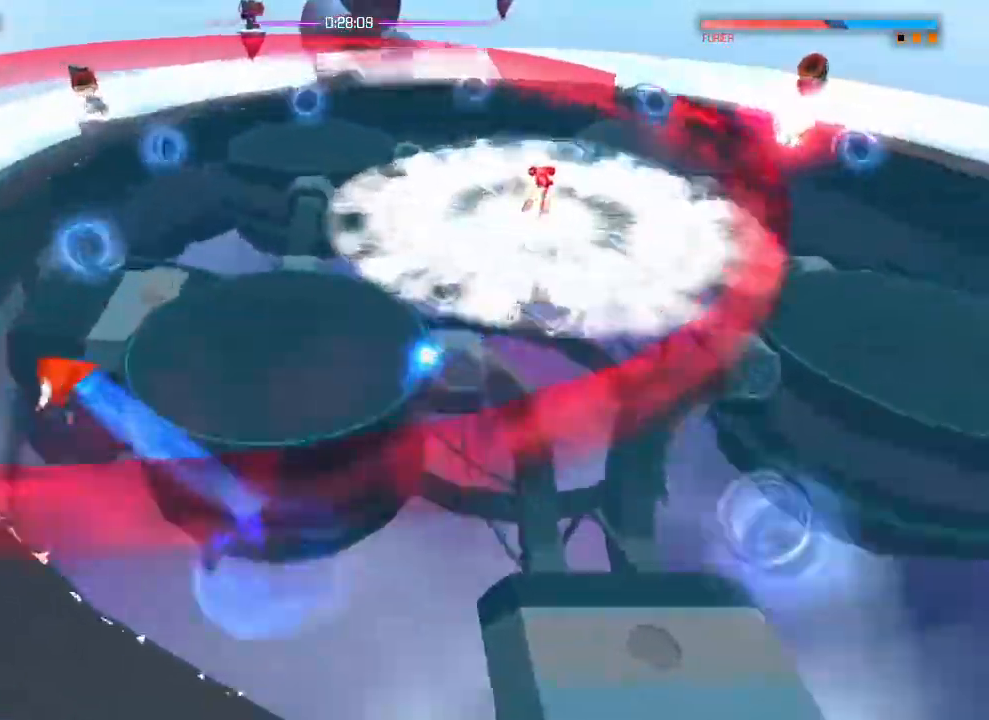
{"buttons": [], "left_stick": "down-right", "right_stick": "up-right", "events": [[333, "left_stick", "down-right"]]}